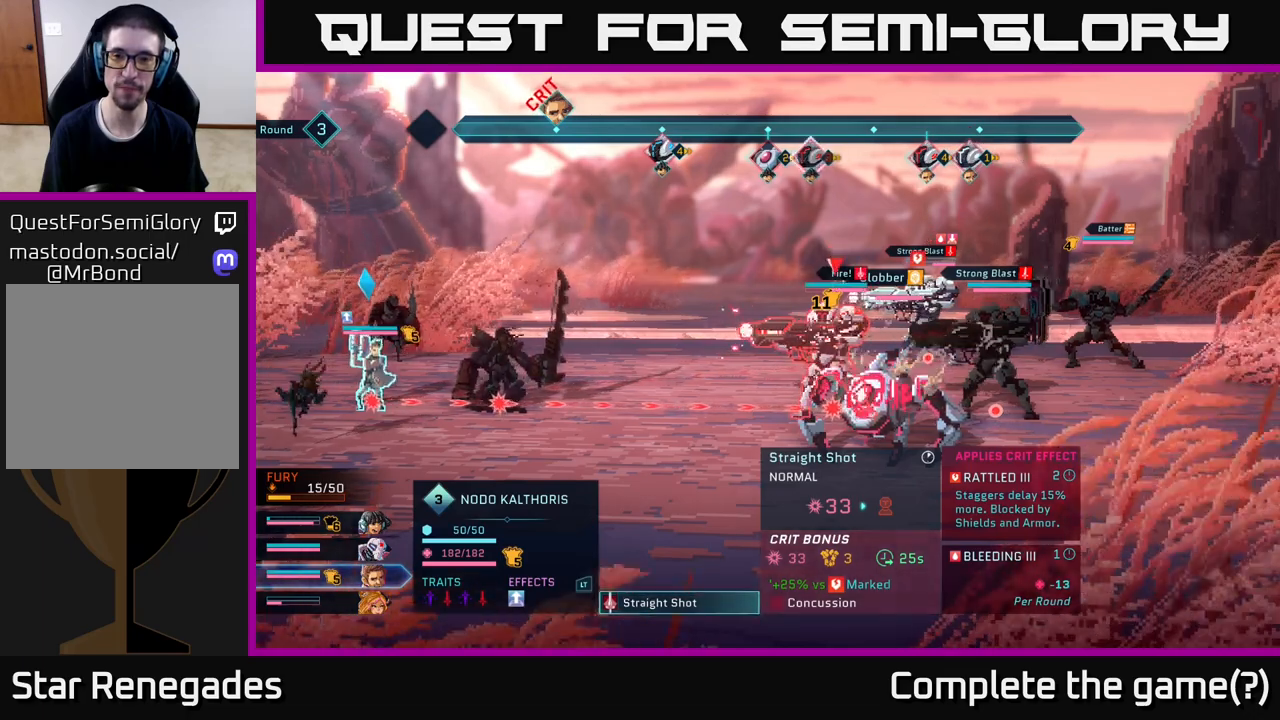
Gameplay with a controller (Xbox layout); each line is a JSON object with the inputs held at the frame after it. "events" lists button and stick changes between this image and that frame as [ms after this image, input, new state], when the widget could be followed in between.
{"buttons": [], "left_stick": "center", "right_stick": "center", "events": [[167, "left_stick", "down"], [383, "left_stick", "center"]]}
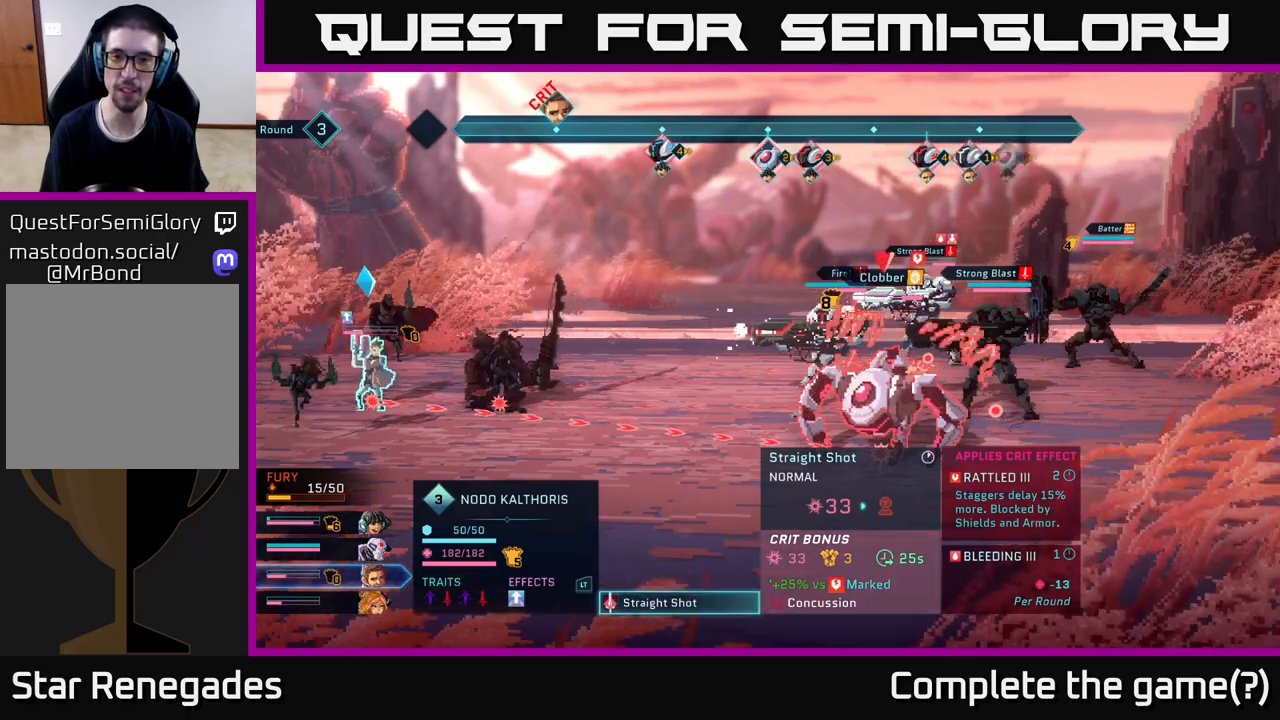
{"buttons": [], "left_stick": "left", "right_stick": "center", "events": [[483, "left_stick", "left"]]}
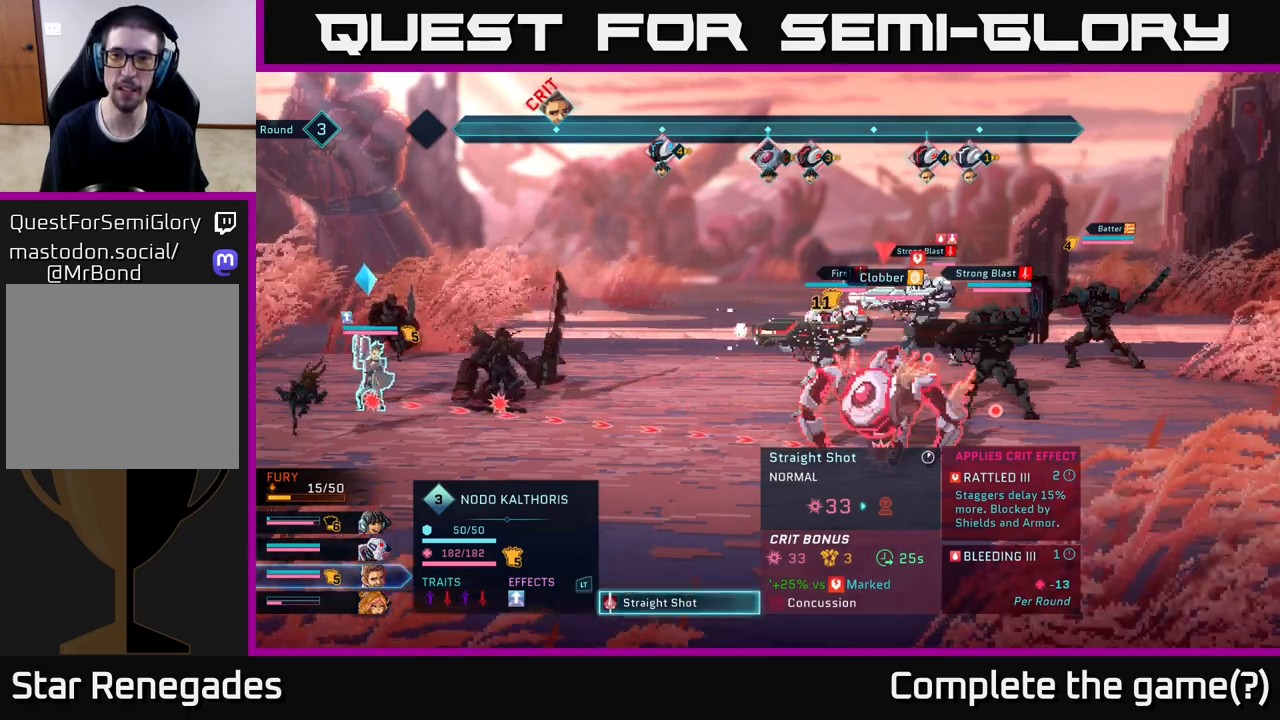
{"buttons": [], "left_stick": "center", "right_stick": "center", "events": [[200, "left_stick", "center"]]}
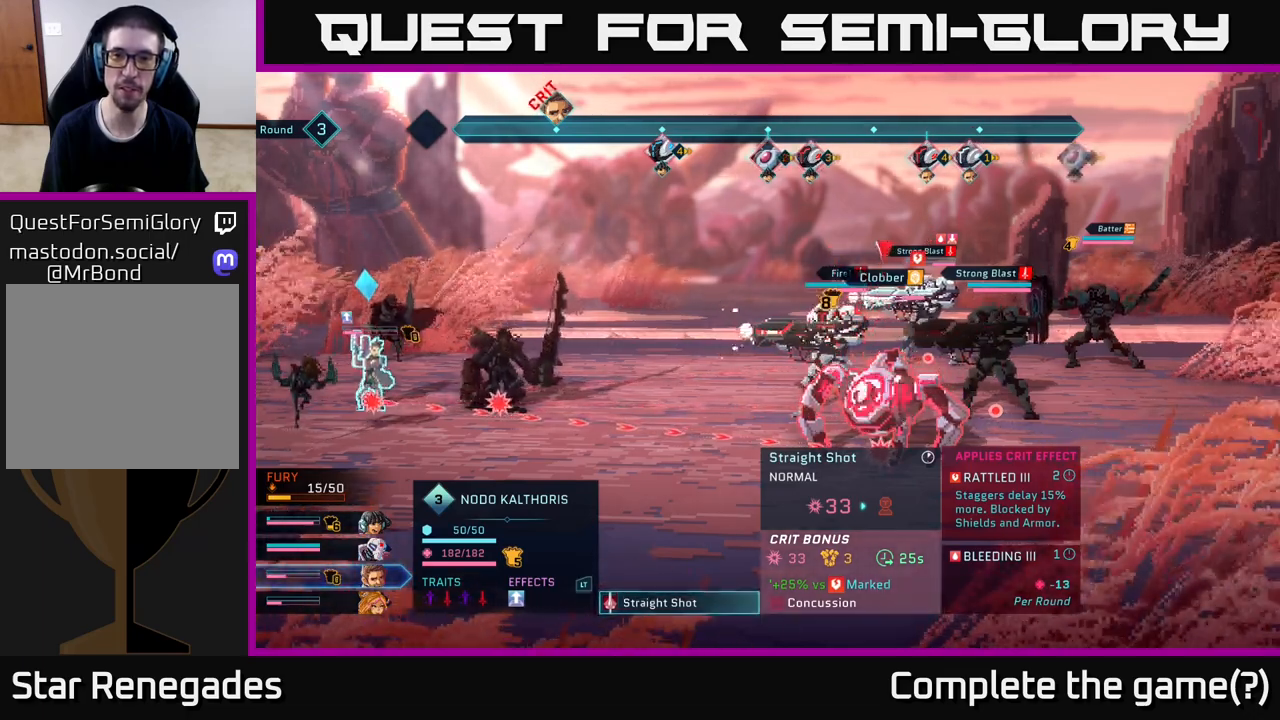
{"buttons": [], "left_stick": "center", "right_stick": "center", "events": [[50, "left_stick", "up-left"], [250, "left_stick", "center"]]}
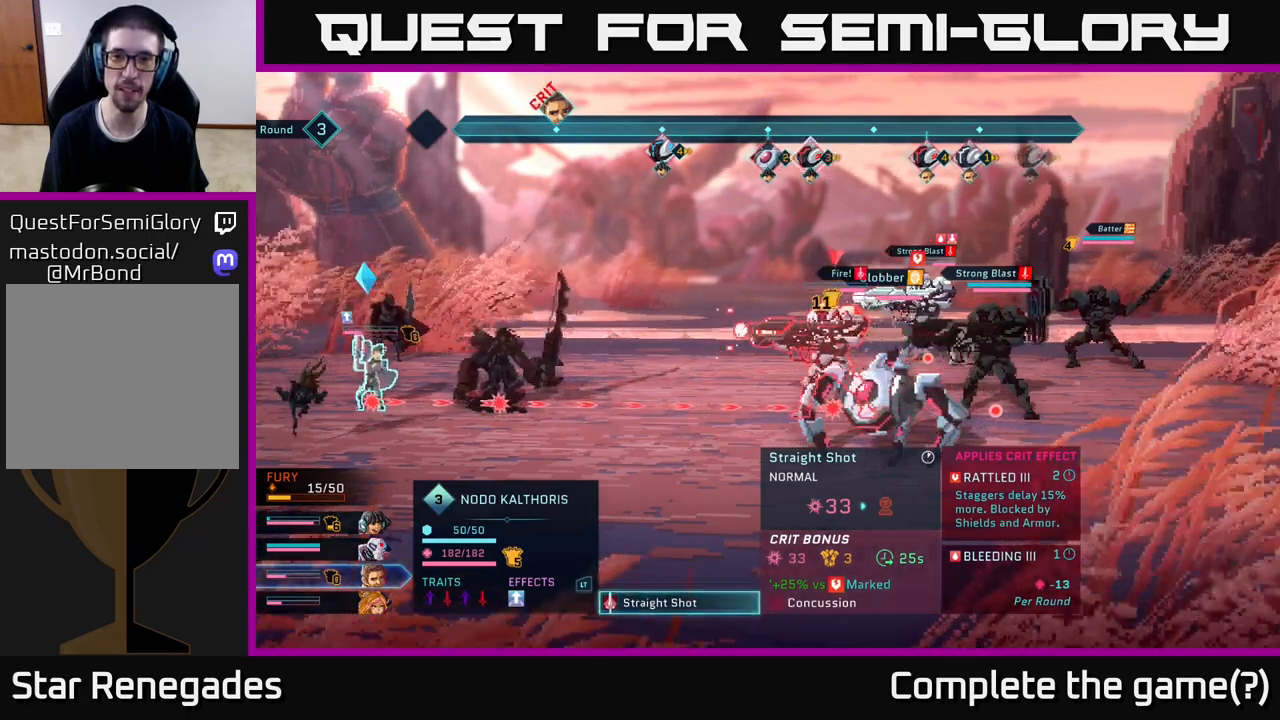
{"buttons": [], "left_stick": "center", "right_stick": "center", "events": []}
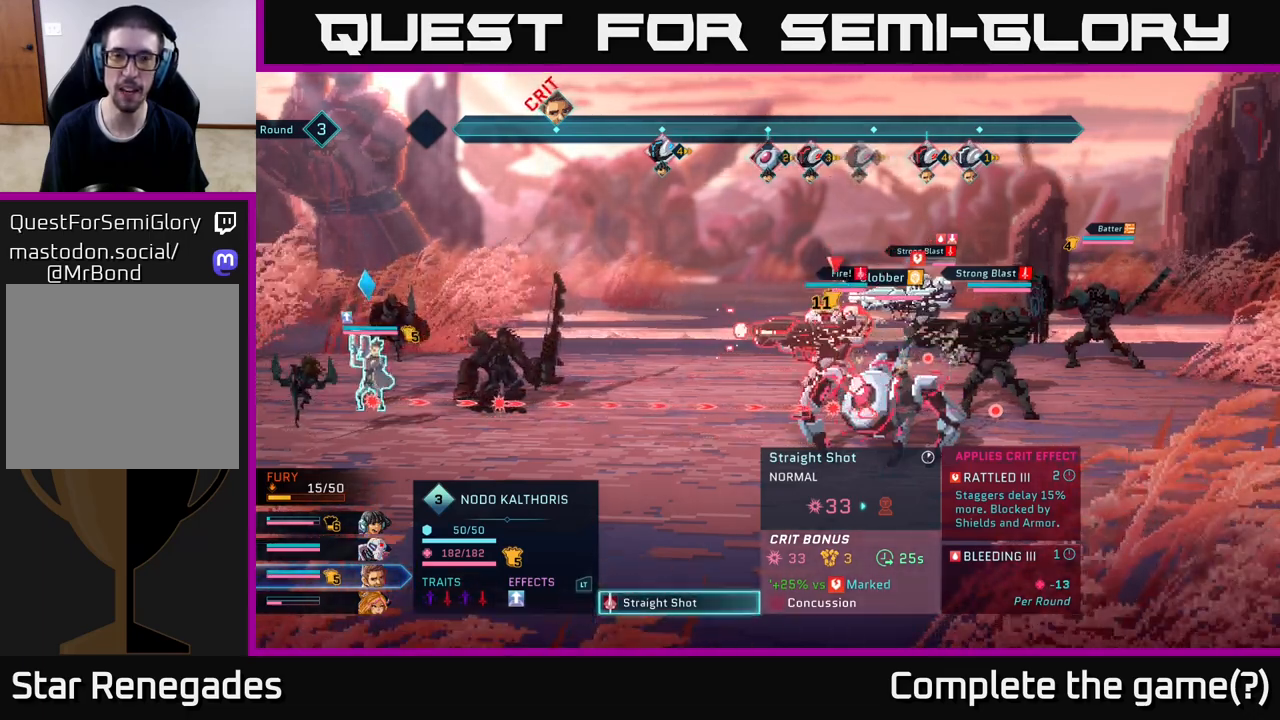
{"buttons": [], "left_stick": "center", "right_stick": "center", "events": [[183, "B", "down"], [300, "B", "up"]]}
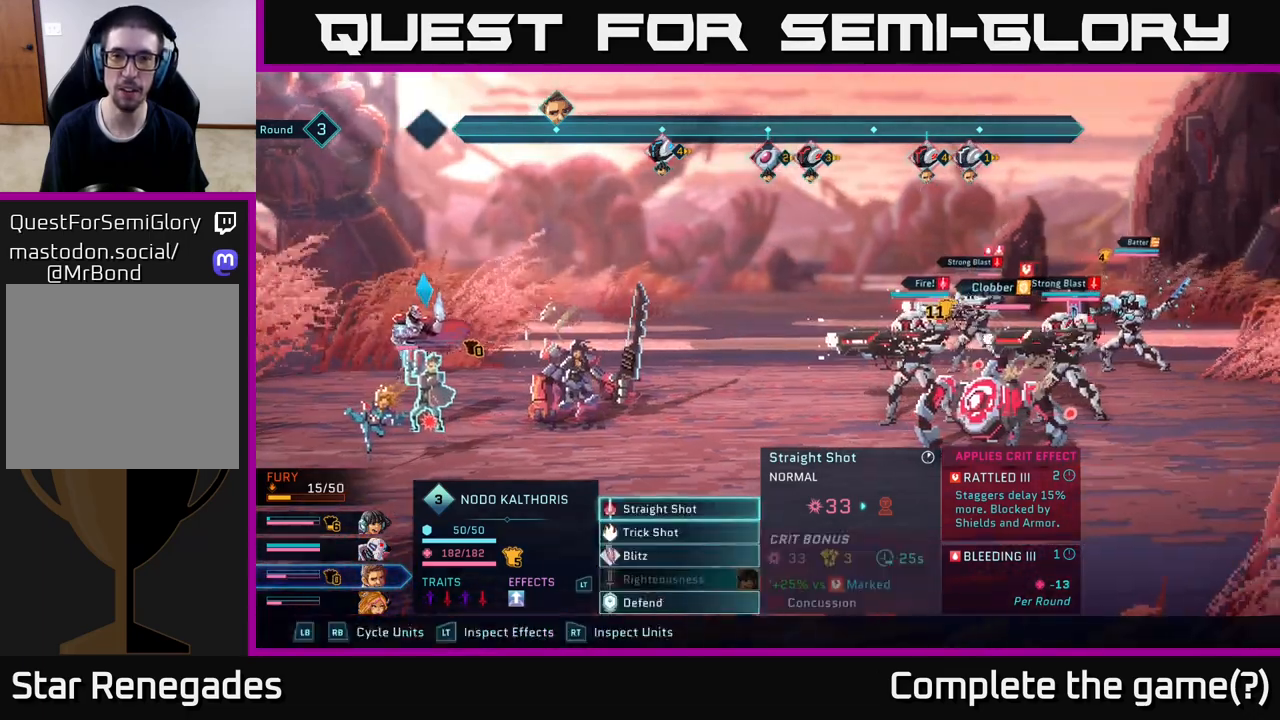
{"buttons": [], "left_stick": "center", "right_stick": "center", "events": []}
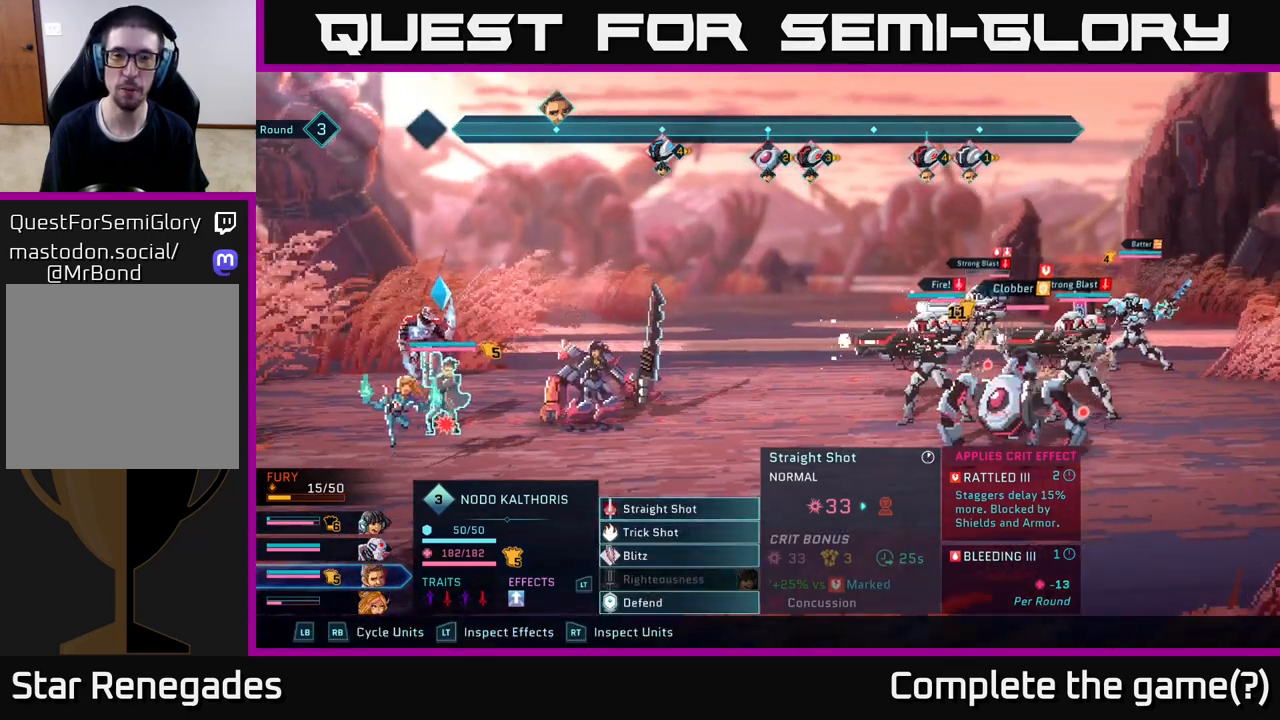
{"buttons": [], "left_stick": "center", "right_stick": "center", "events": []}
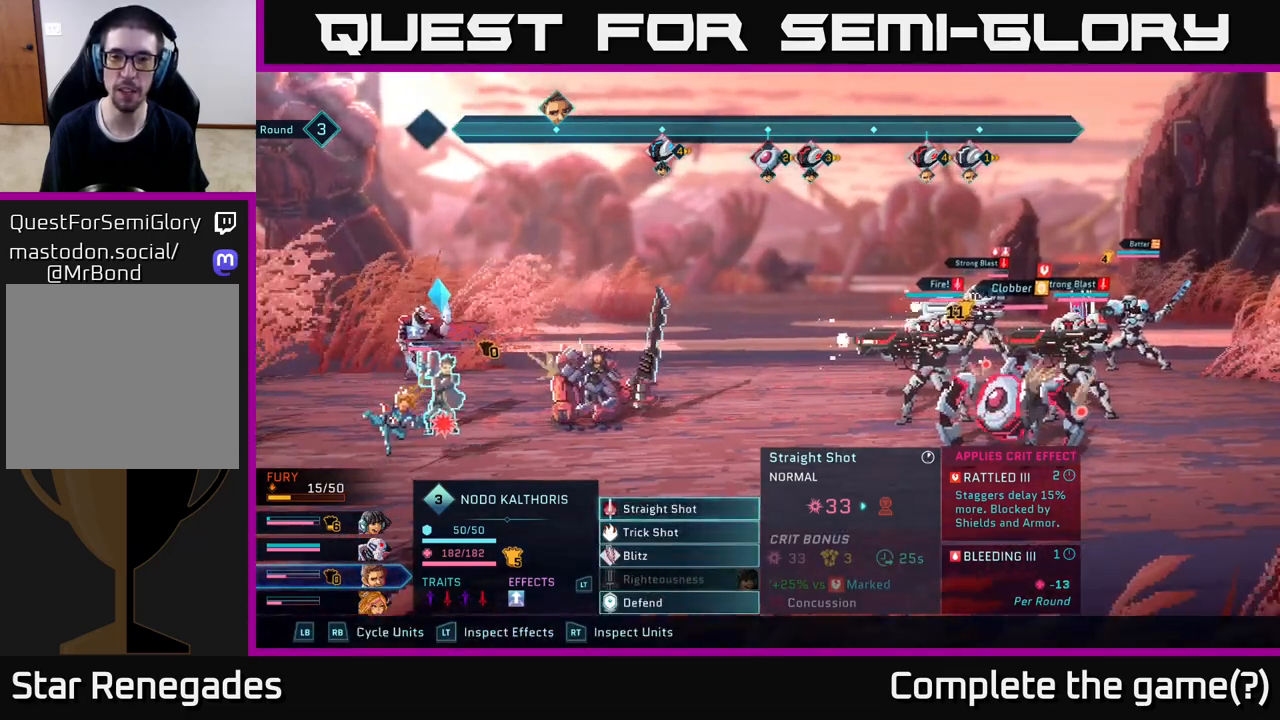
{"buttons": [], "left_stick": "center", "right_stick": "center", "events": []}
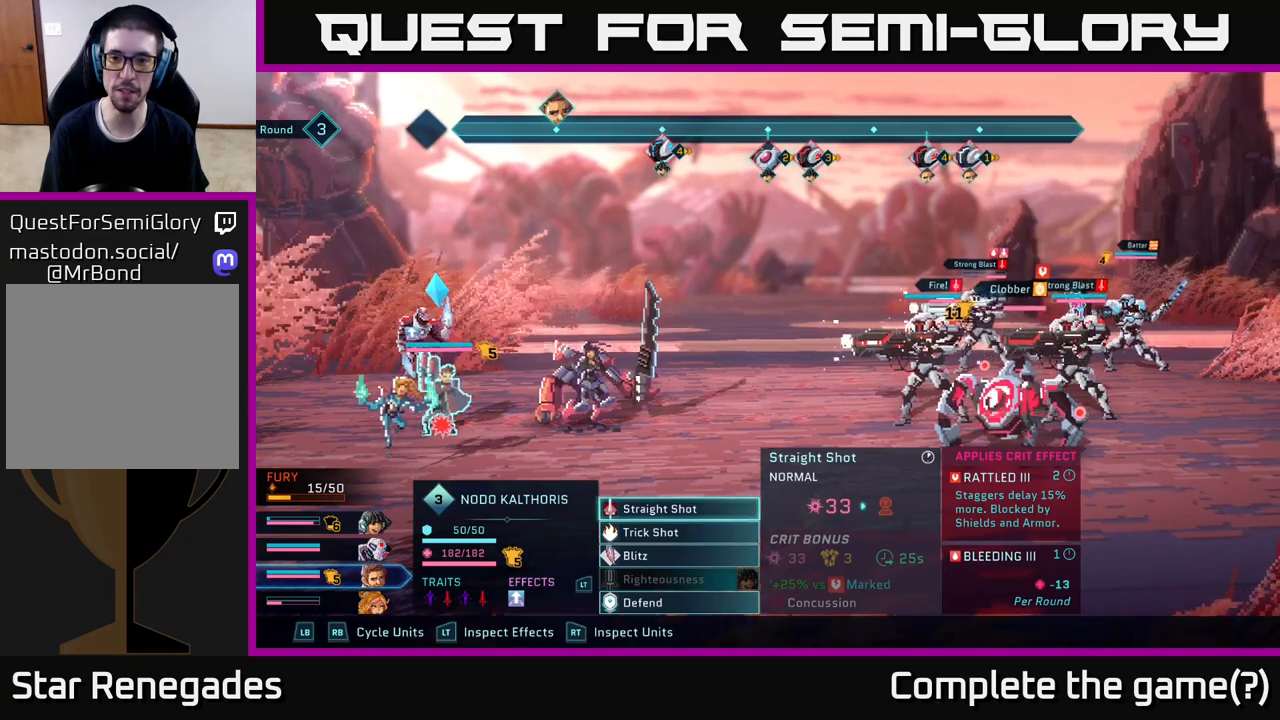
{"buttons": [], "left_stick": "center", "right_stick": "center", "events": []}
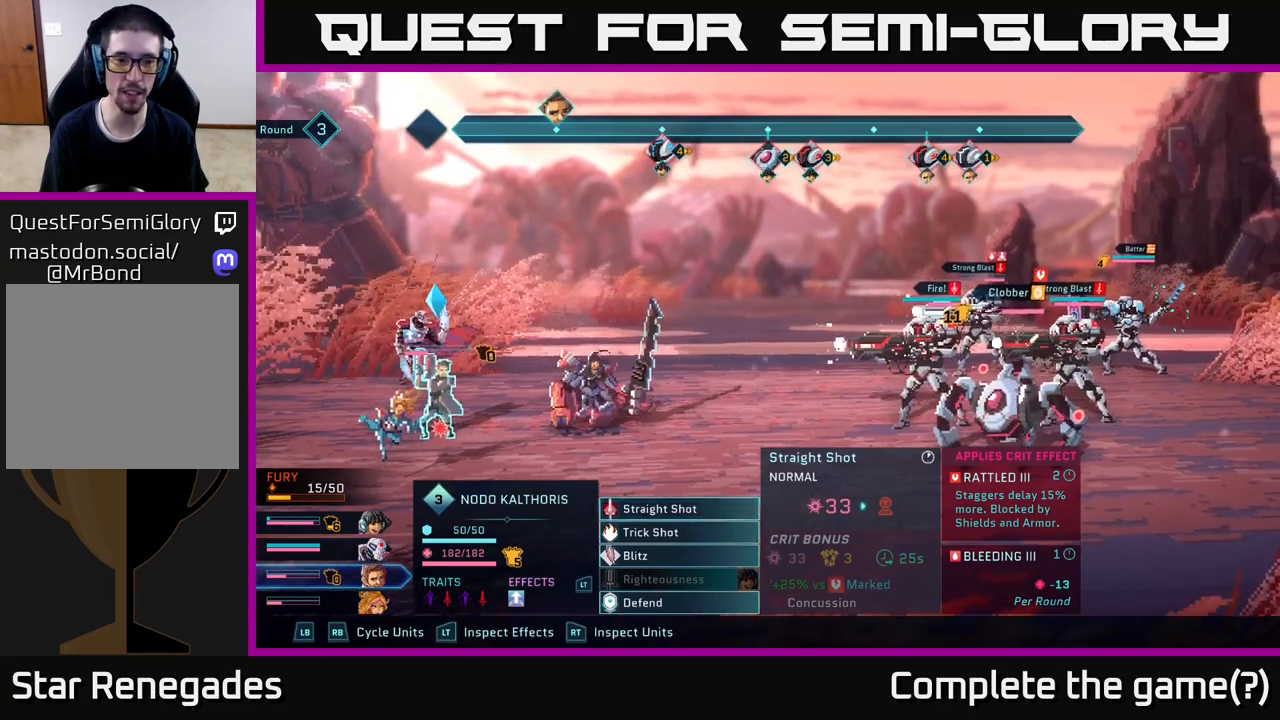
{"buttons": [], "left_stick": "down", "right_stick": "center", "events": [[217, "A", "down"], [333, "A", "up"], [417, "left_stick", "down"]]}
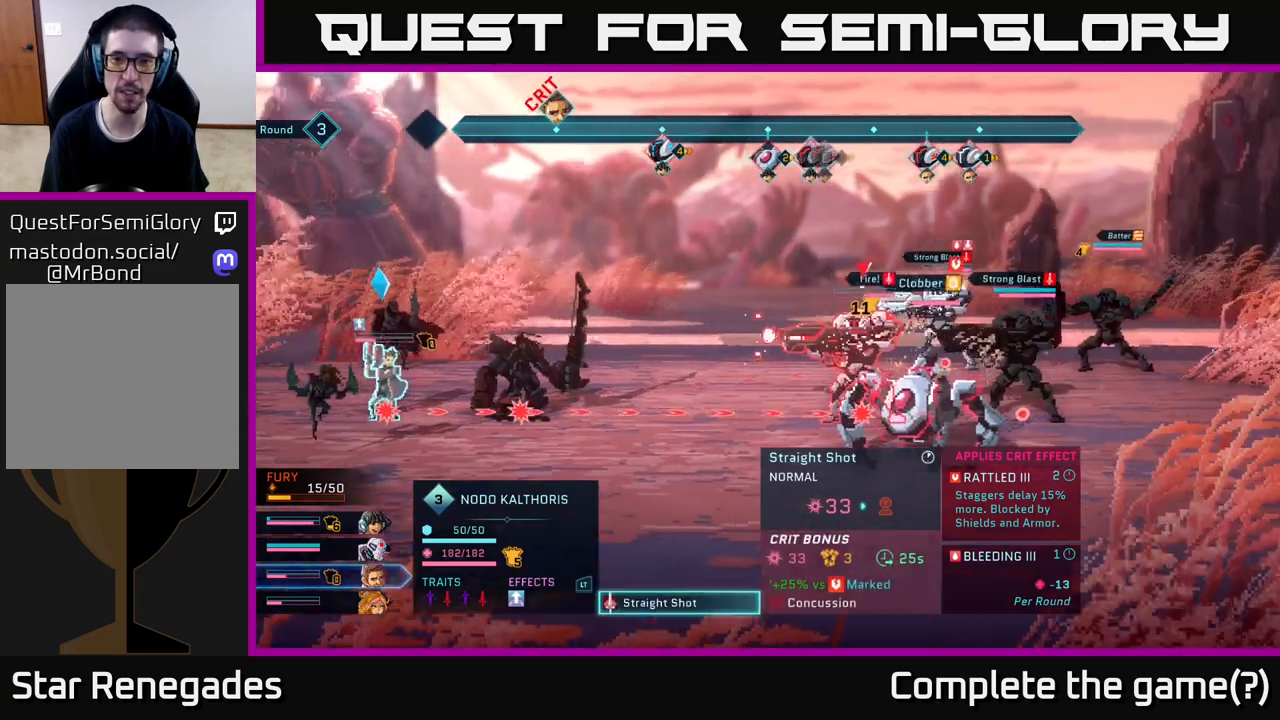
{"buttons": [], "left_stick": "down", "right_stick": "center", "events": [[117, "left_stick", "center"], [400, "left_stick", "down"]]}
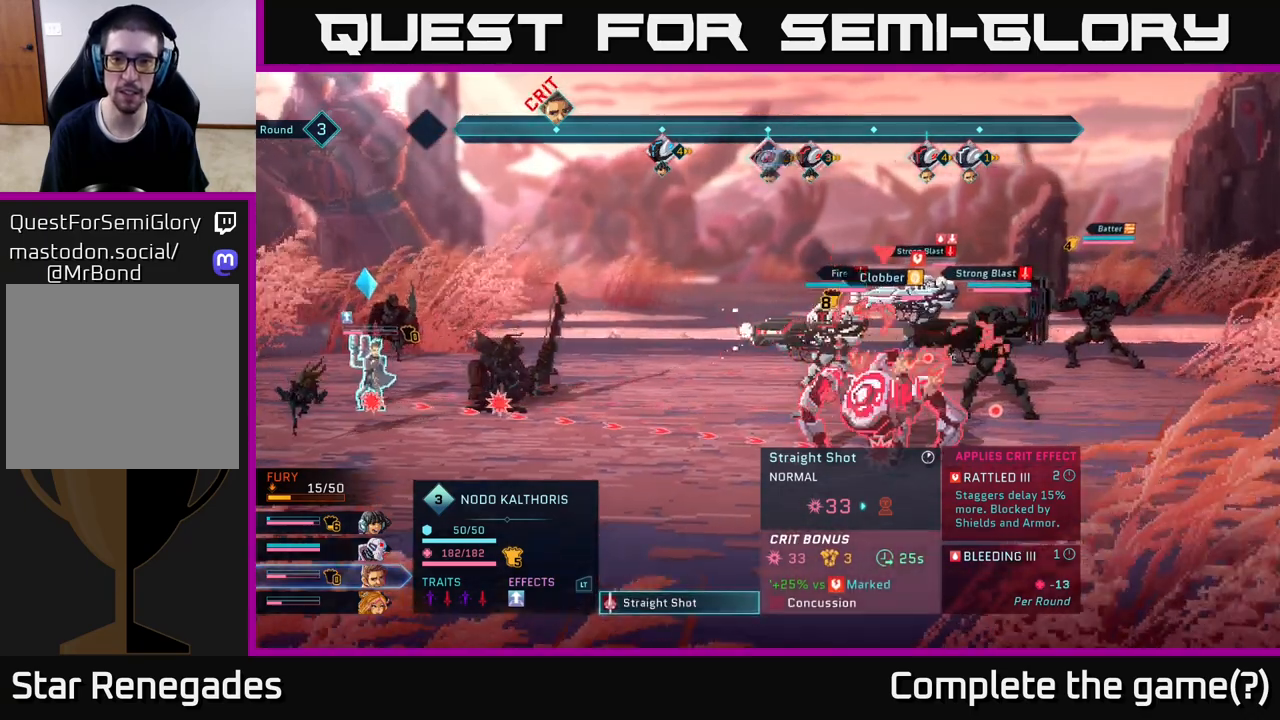
{"buttons": [], "left_stick": "center", "right_stick": "center", "events": [[167, "left_stick", "center"]]}
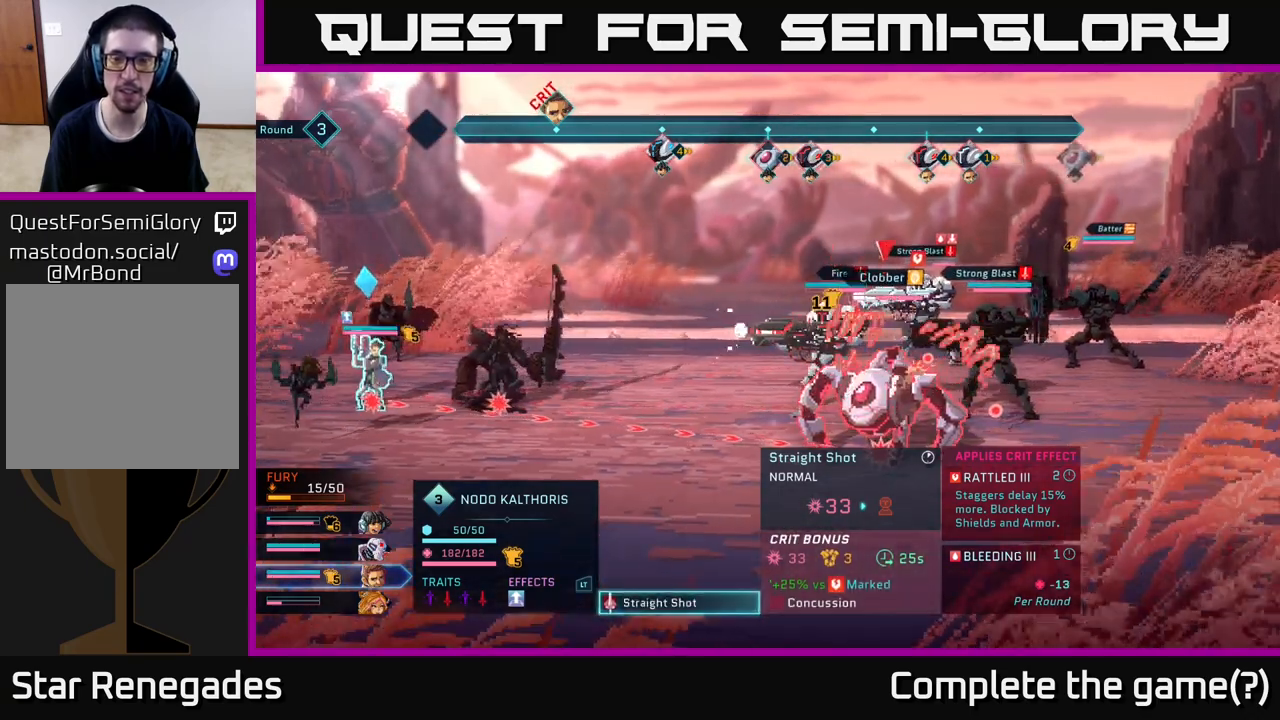
{"buttons": [], "left_stick": "center", "right_stick": "center", "events": []}
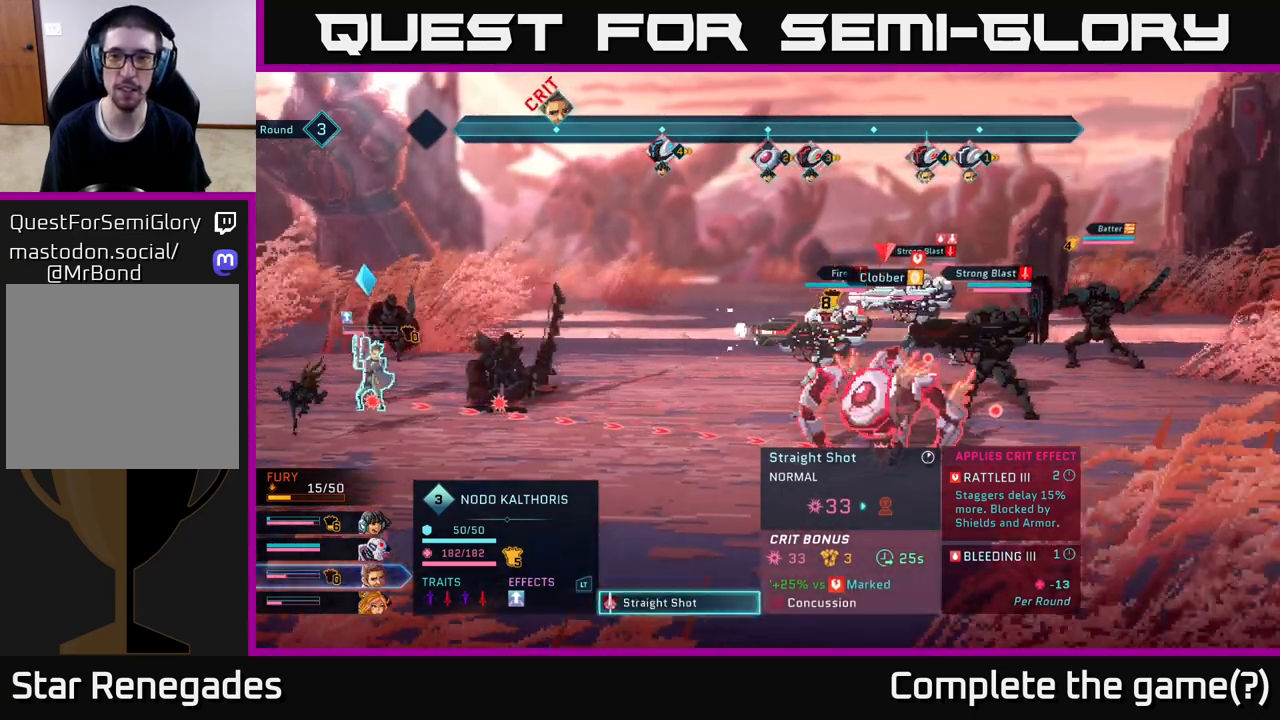
{"buttons": [], "left_stick": "center", "right_stick": "center", "events": []}
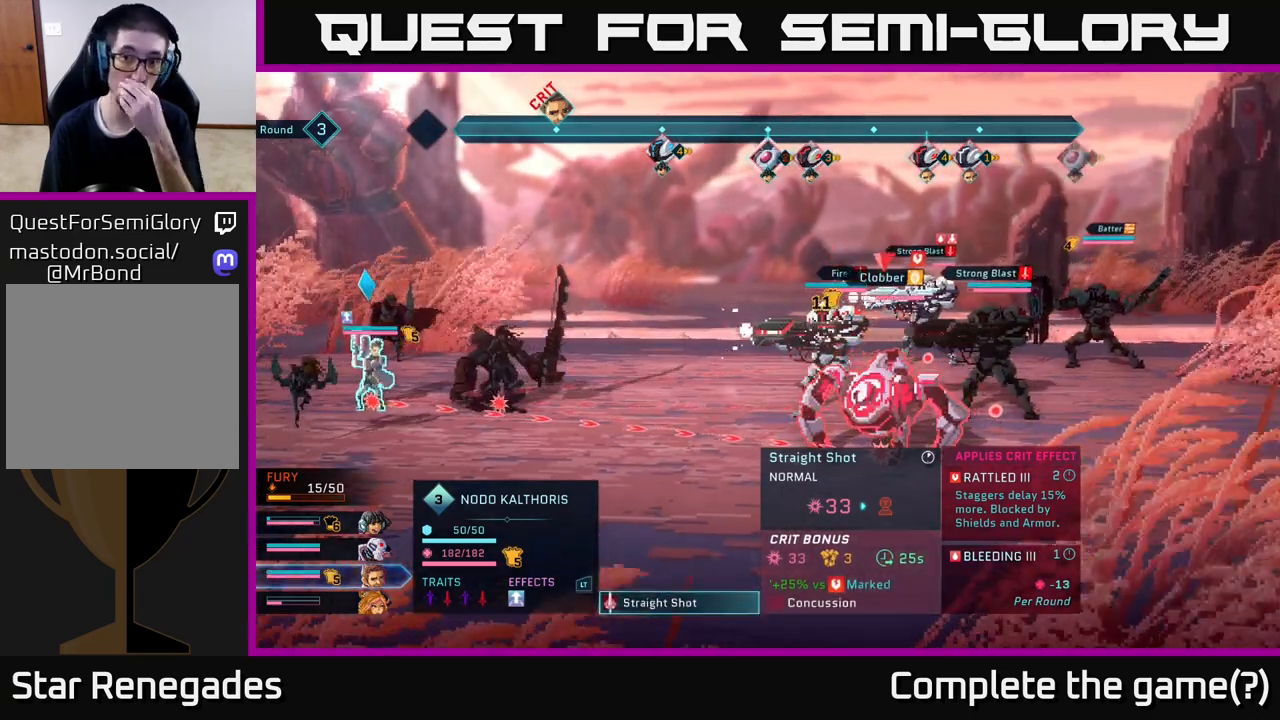
{"buttons": [], "left_stick": "center", "right_stick": "center", "events": []}
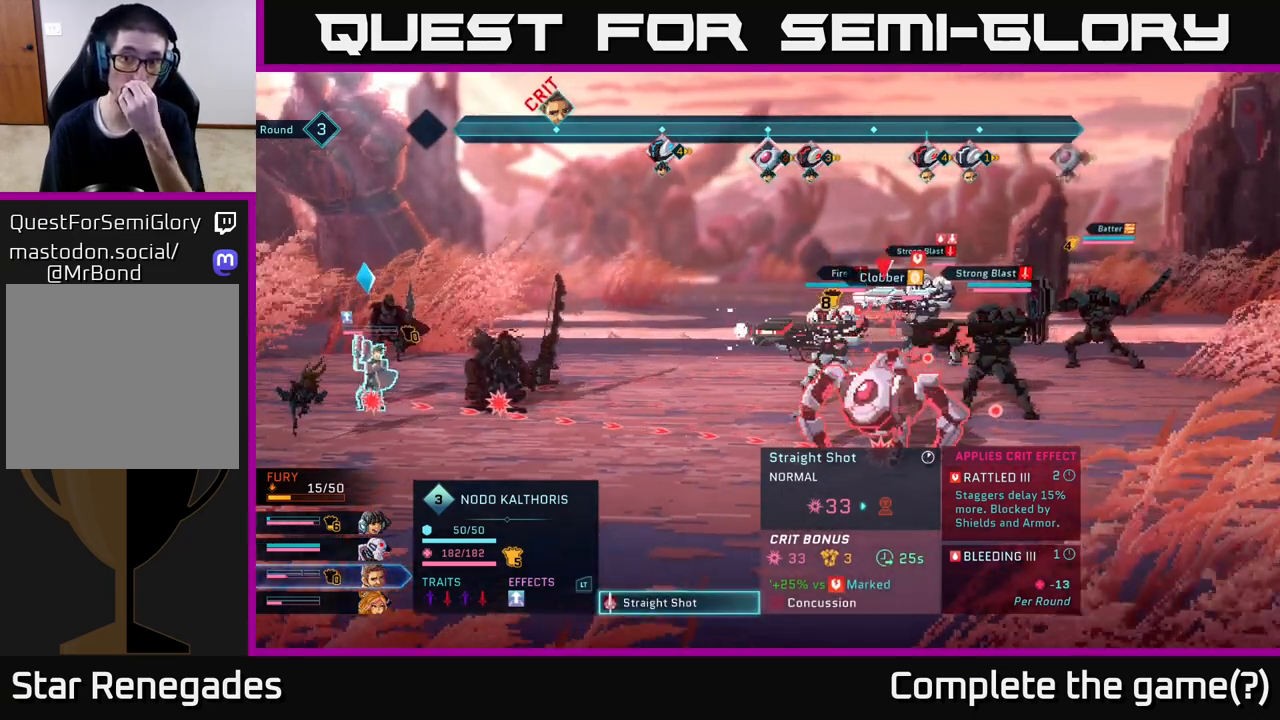
{"buttons": [], "left_stick": "center", "right_stick": "center", "events": []}
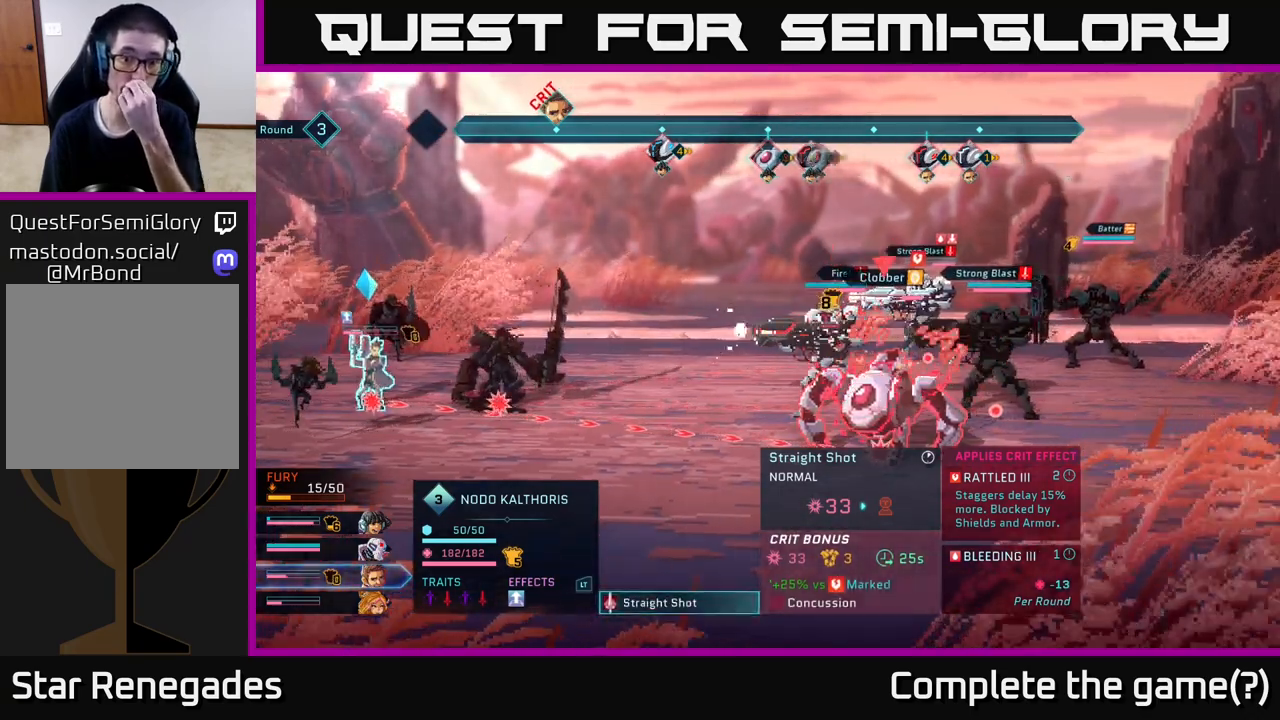
{"buttons": [], "left_stick": "center", "right_stick": "center", "events": []}
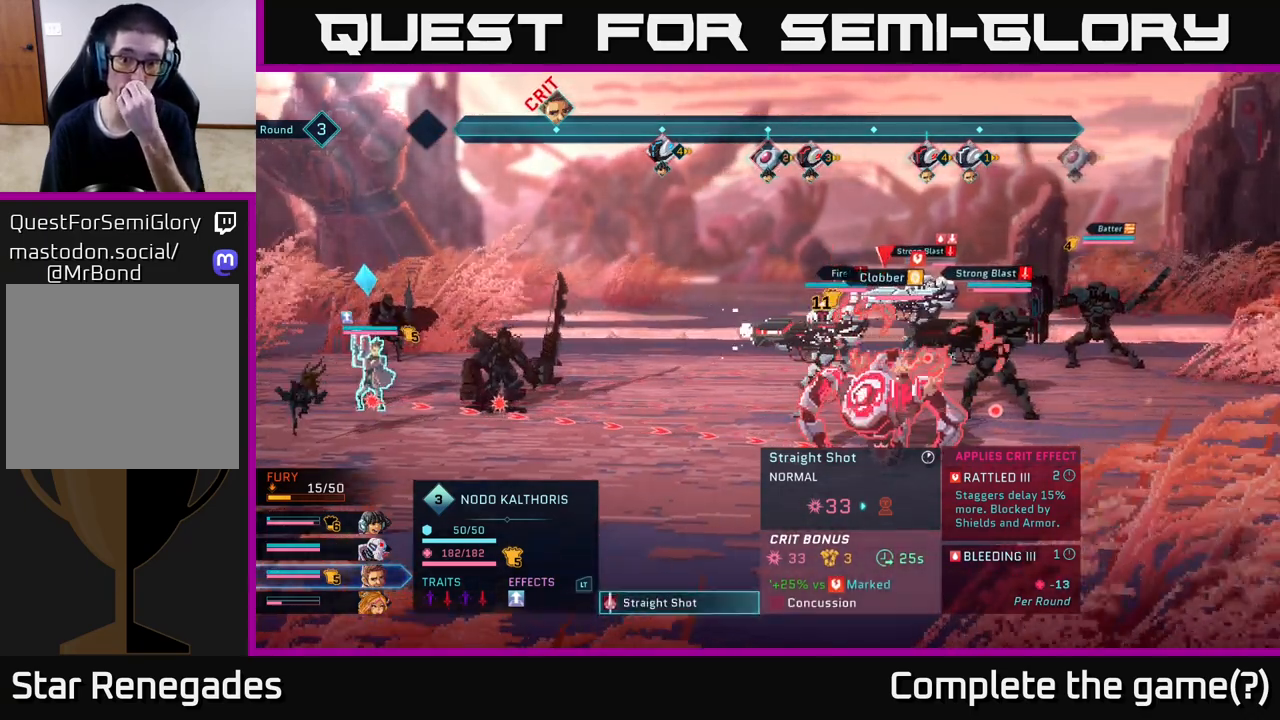
{"buttons": [], "left_stick": "center", "right_stick": "center", "events": []}
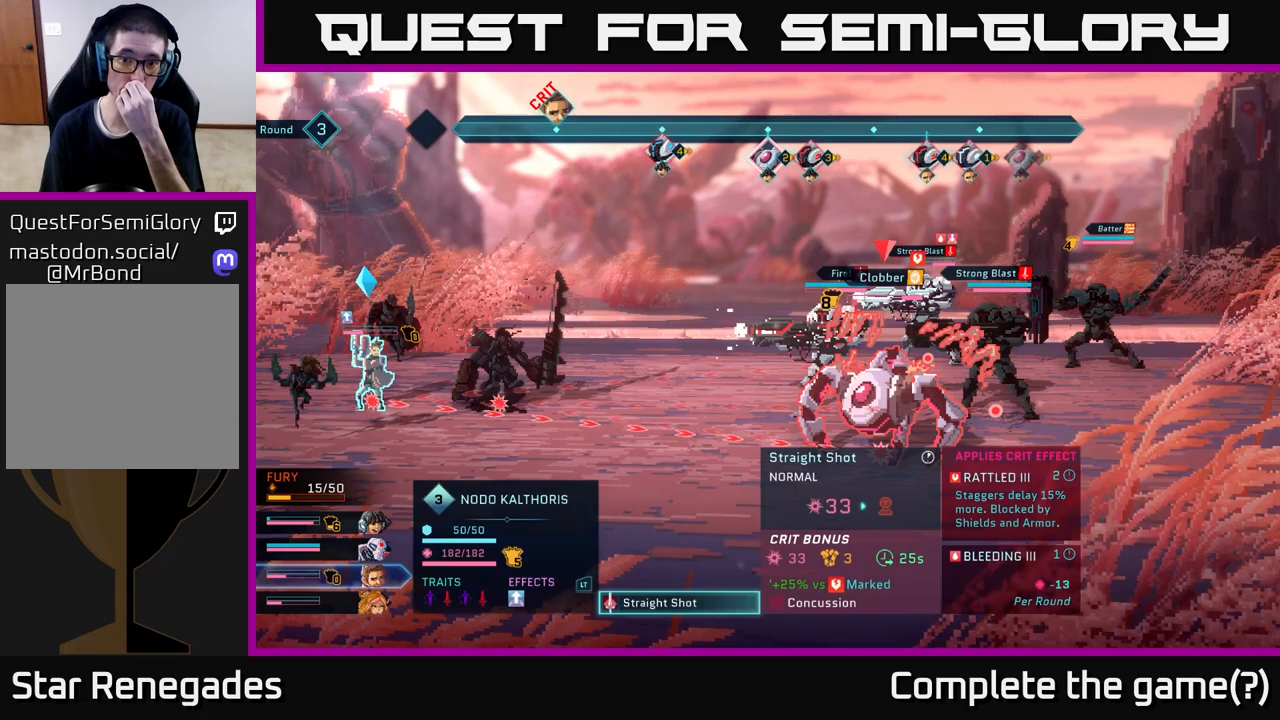
{"buttons": [], "left_stick": "center", "right_stick": "center", "events": []}
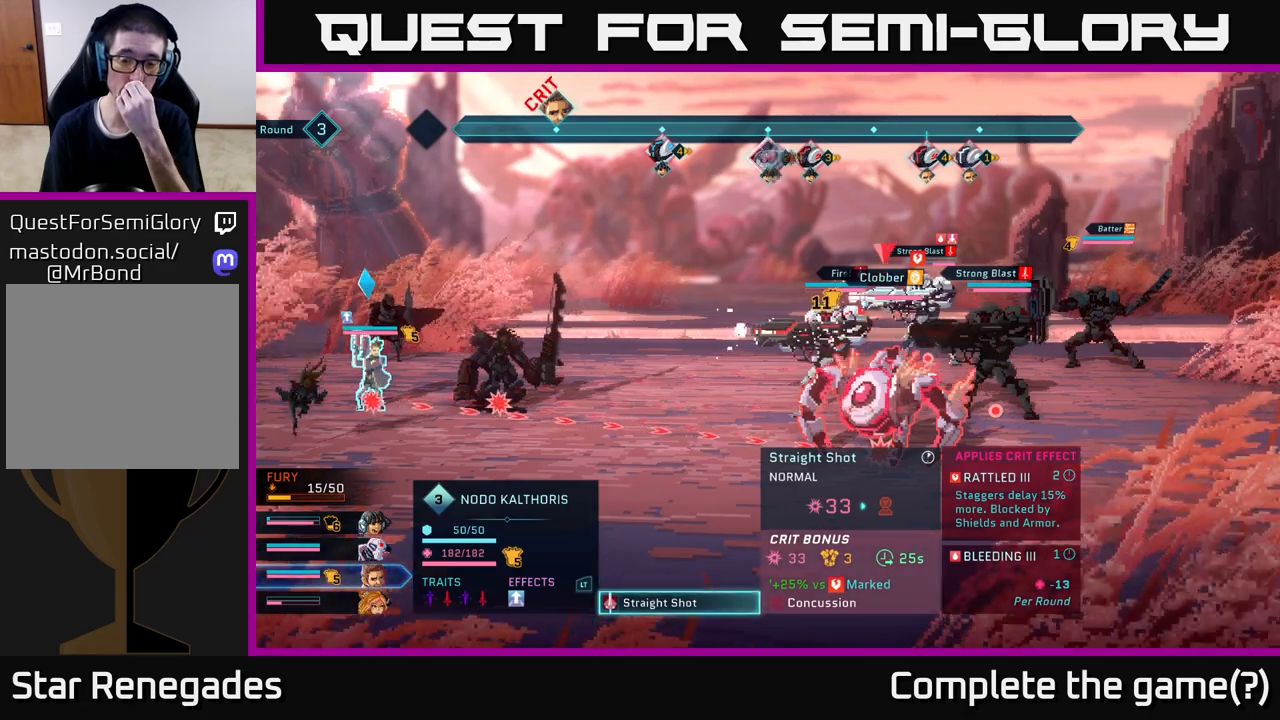
{"buttons": [], "left_stick": "center", "right_stick": "center", "events": []}
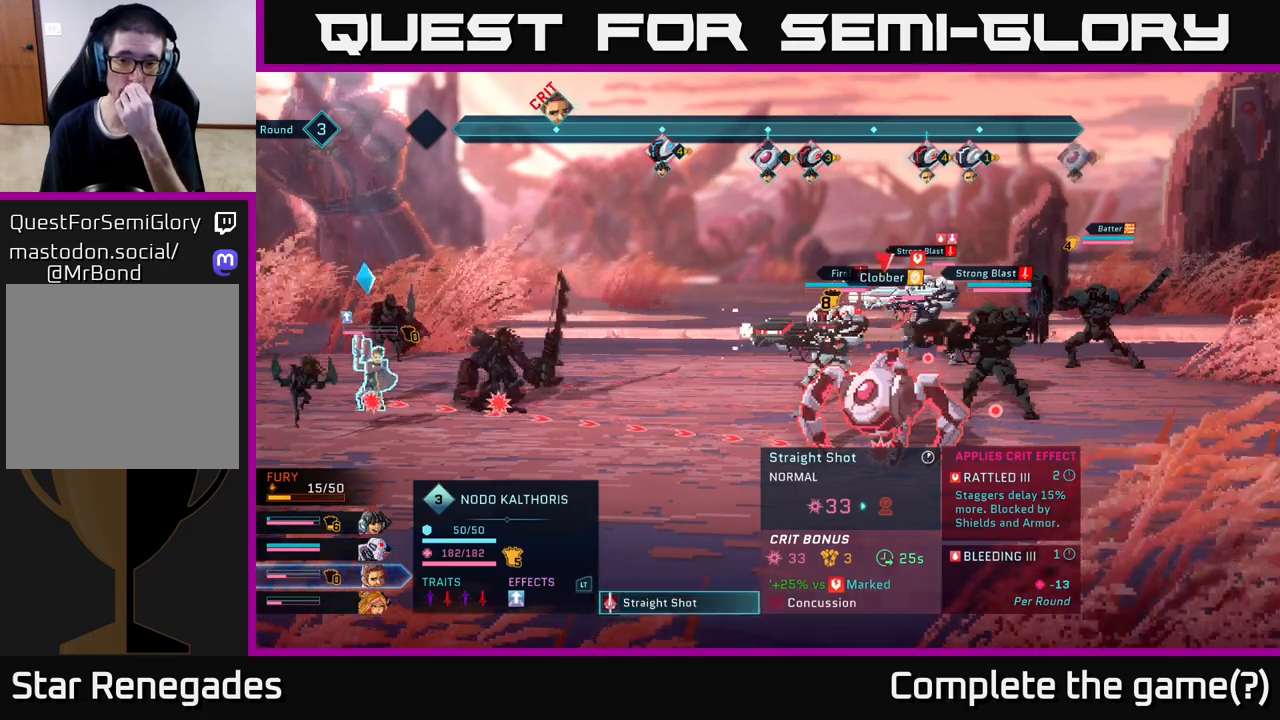
{"buttons": [], "left_stick": "center", "right_stick": "center", "events": []}
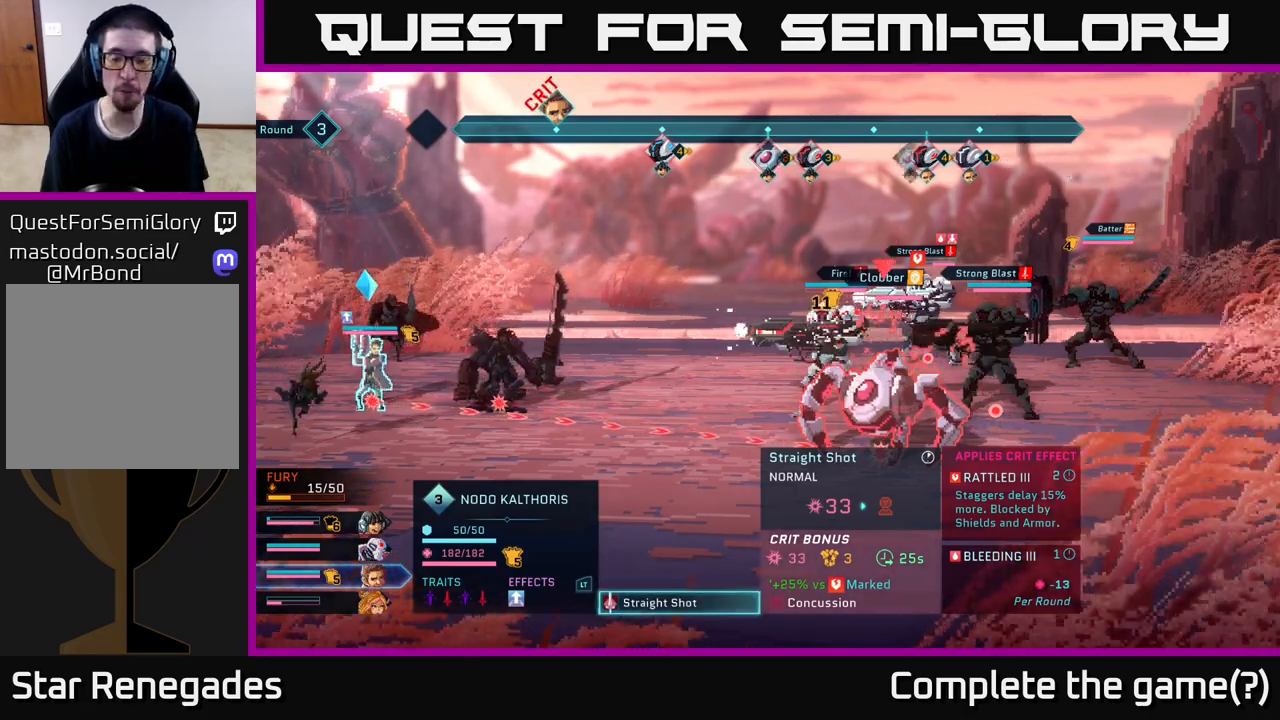
{"buttons": [], "left_stick": "up", "right_stick": "center", "events": [[383, "left_stick", "up"]]}
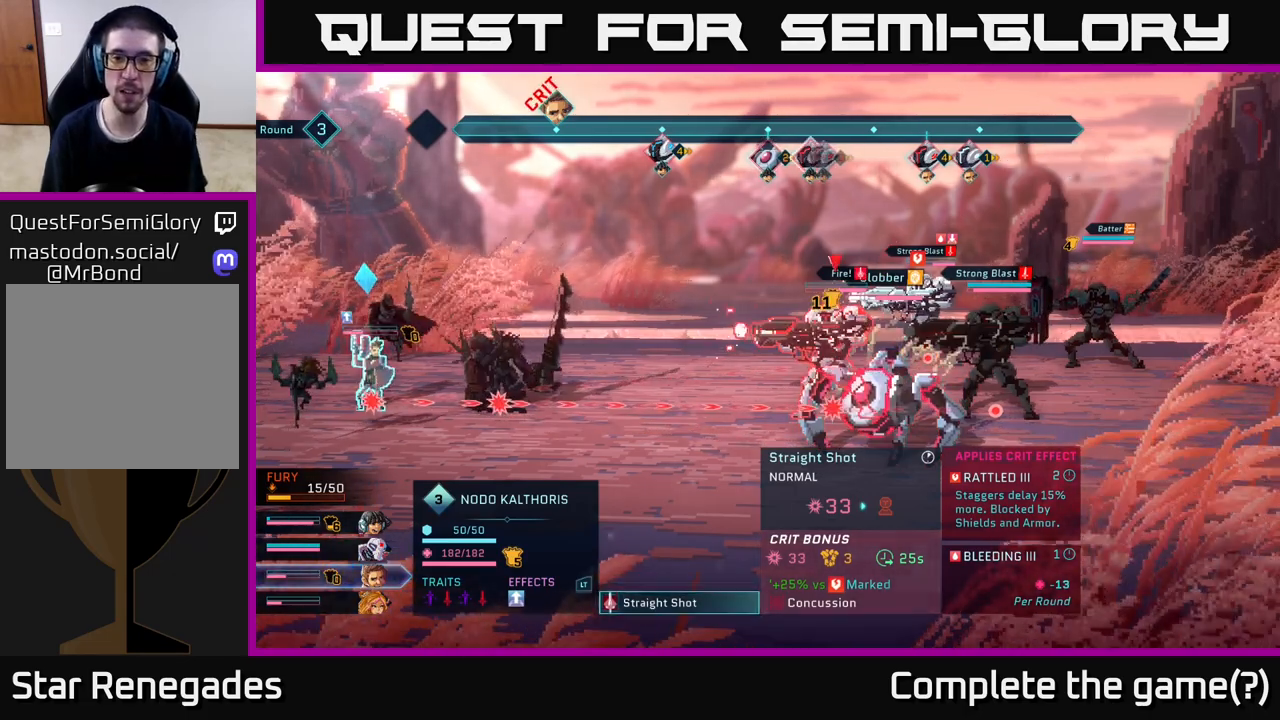
{"buttons": [], "left_stick": "center", "right_stick": "center", "events": [[33, "left_stick", "center"]]}
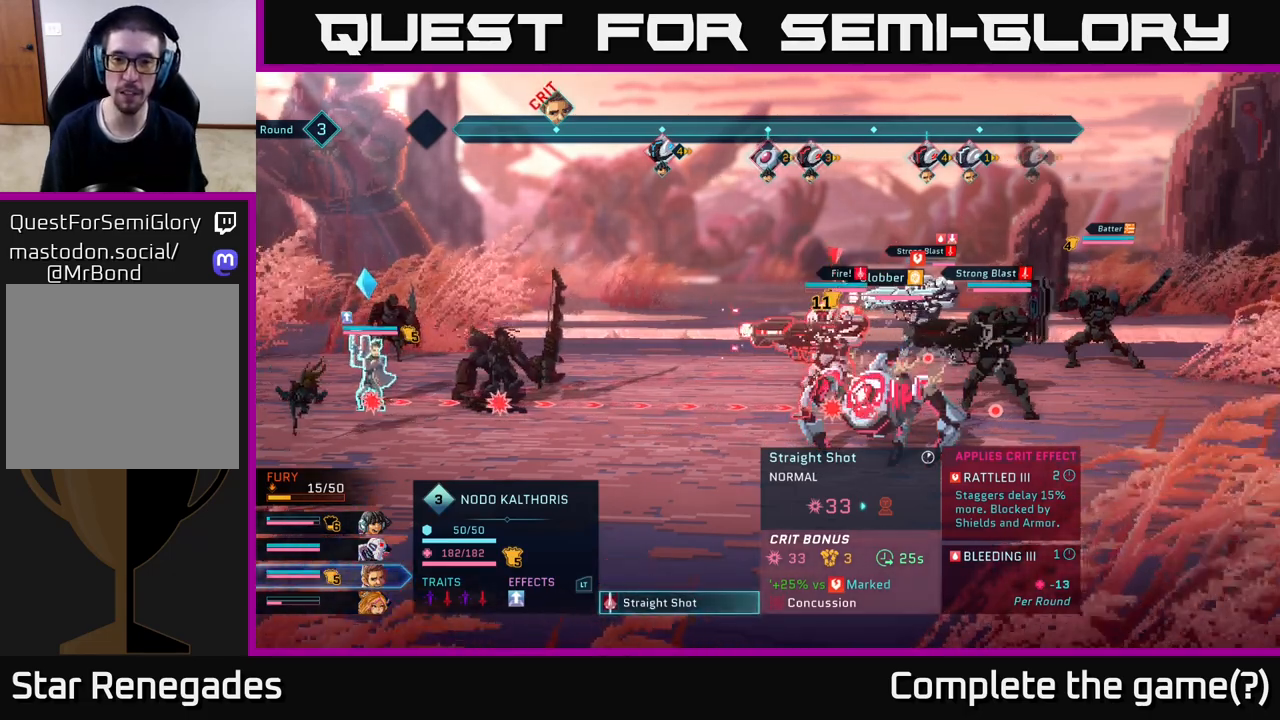
{"buttons": [], "left_stick": "center", "right_stick": "center", "events": []}
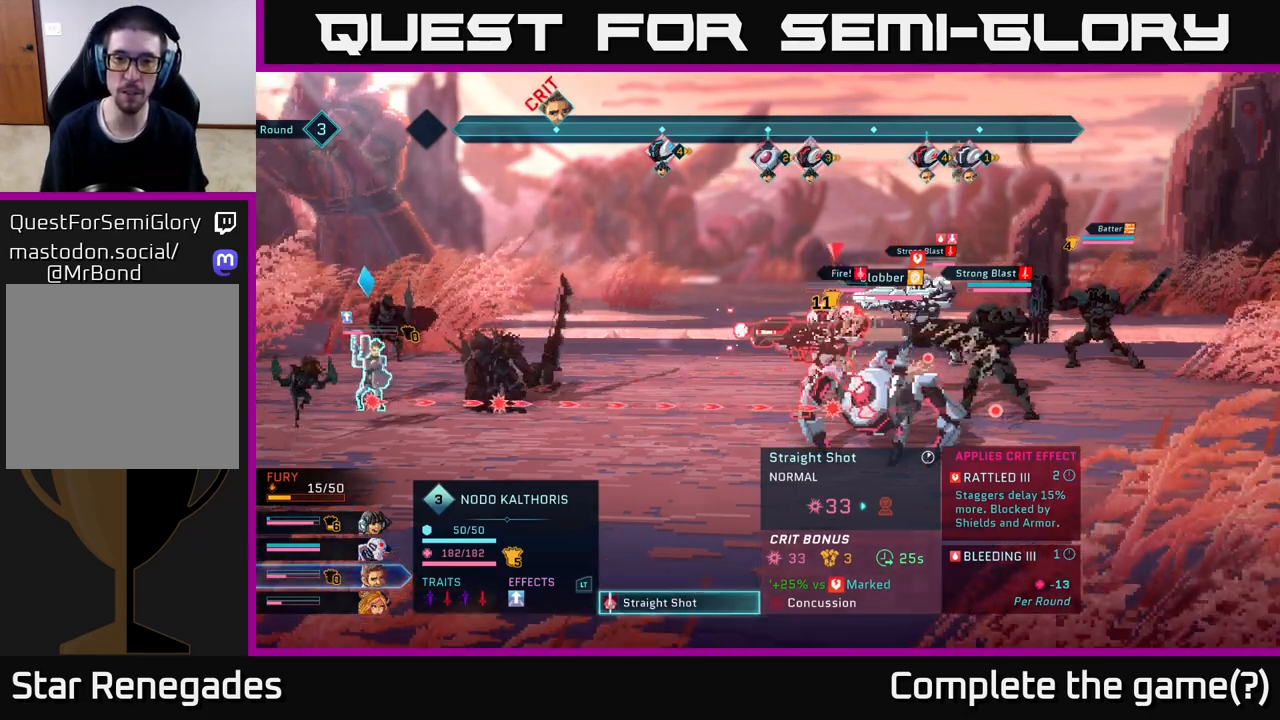
{"buttons": [], "left_stick": "center", "right_stick": "center", "events": []}